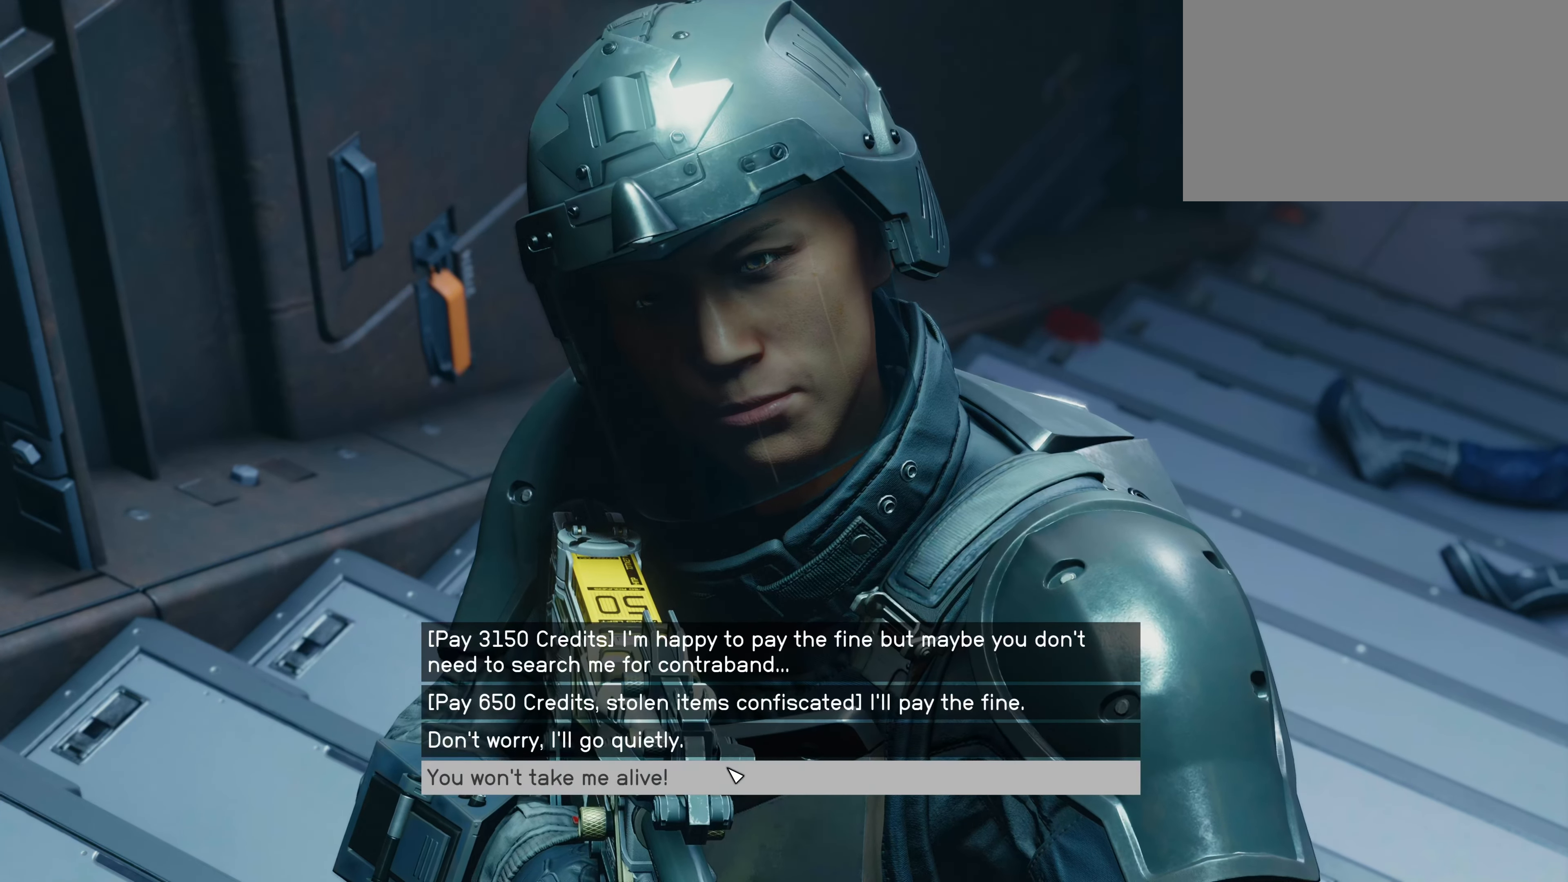
Gameplay with keyboard and mouse; each line is a JSON object with the keys and mouse buttons held at the frame after it. "events" lists presses ("down") and releases ("up") of "1", "2", "3", "4", "5", "a", "alt", "c", "caps_lock", "ctrl", "d", "e", "f", "g", "q", "r", "s", "shift", "space", "t", "tab", "v", "w", "x", "z", "mouse_left", "mouse_wheel" and "mouse_right" between this image and that frame as [ms after this image, input, new state], when the widget could be followed in between. "mouse_left", "mouse_wheel", "mouse_right" = the "left", "wheel", "right" buttons of the "mouse" list. No other keys are recorded. "wheel" means that the mouse wheel is clicked or scrolled. Not read: mouse_move.
{"keys": [], "mouse": [], "events": [[83, "mouse_left", "down"], [216, "mouse_left", "up"]]}
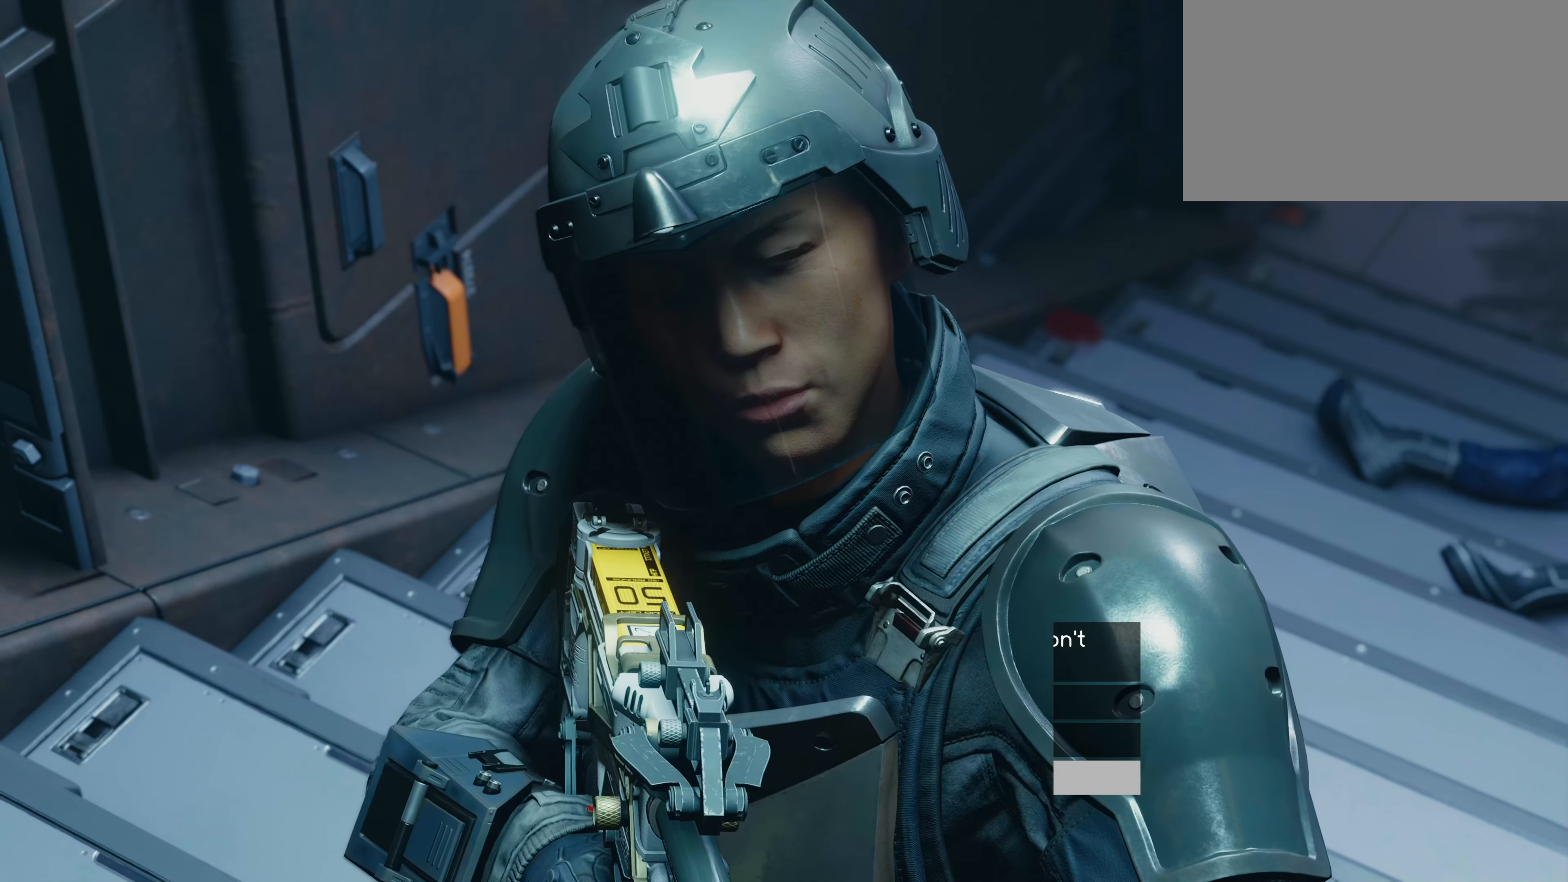
{"keys": [], "mouse": [], "events": []}
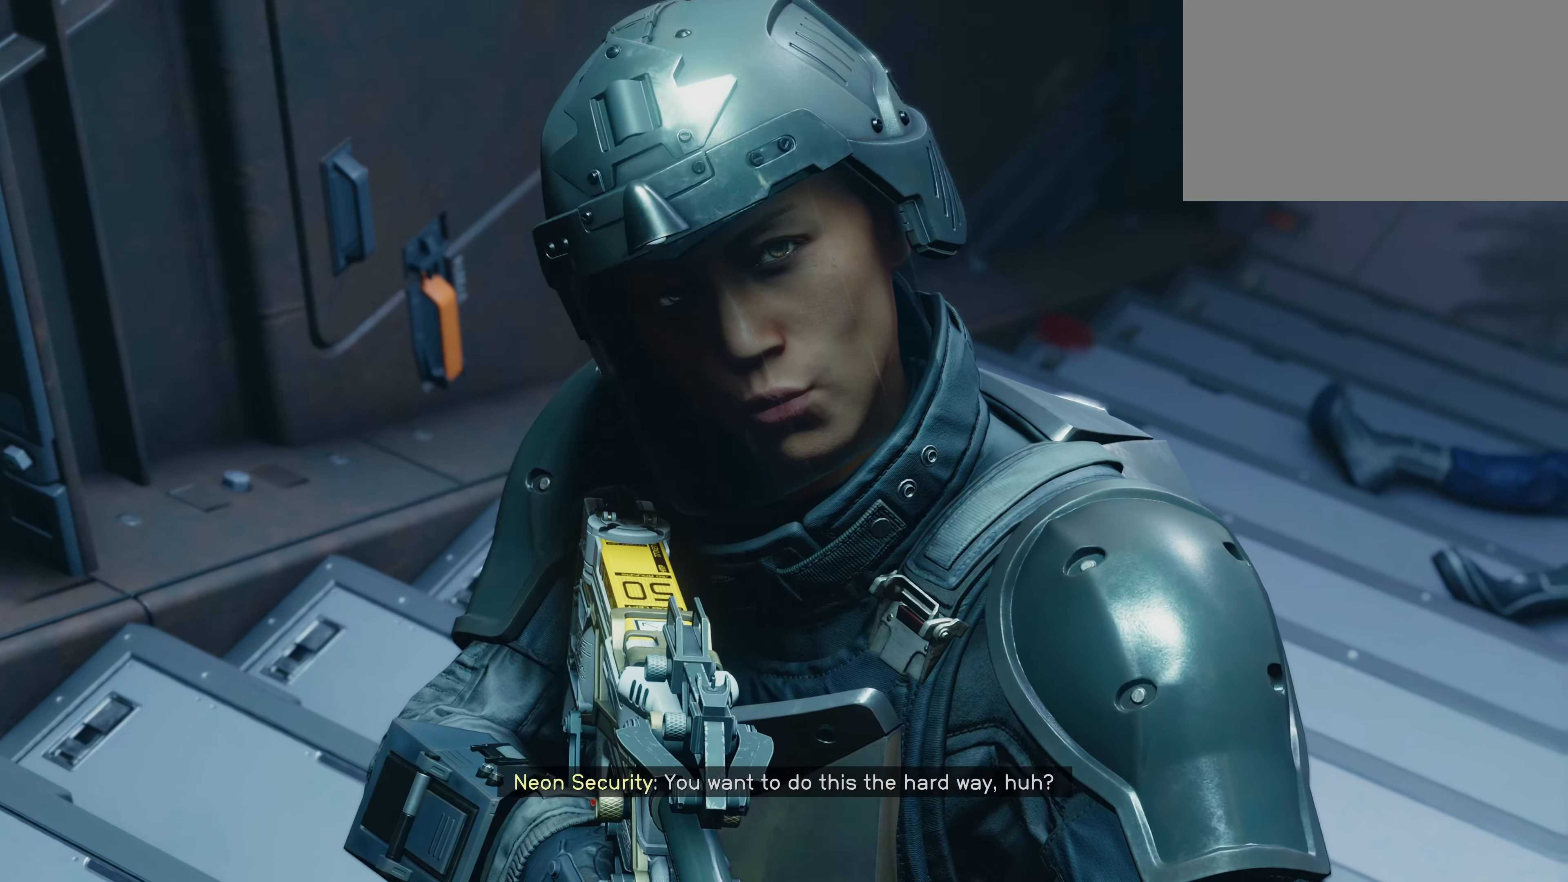
{"keys": [], "mouse": [], "events": []}
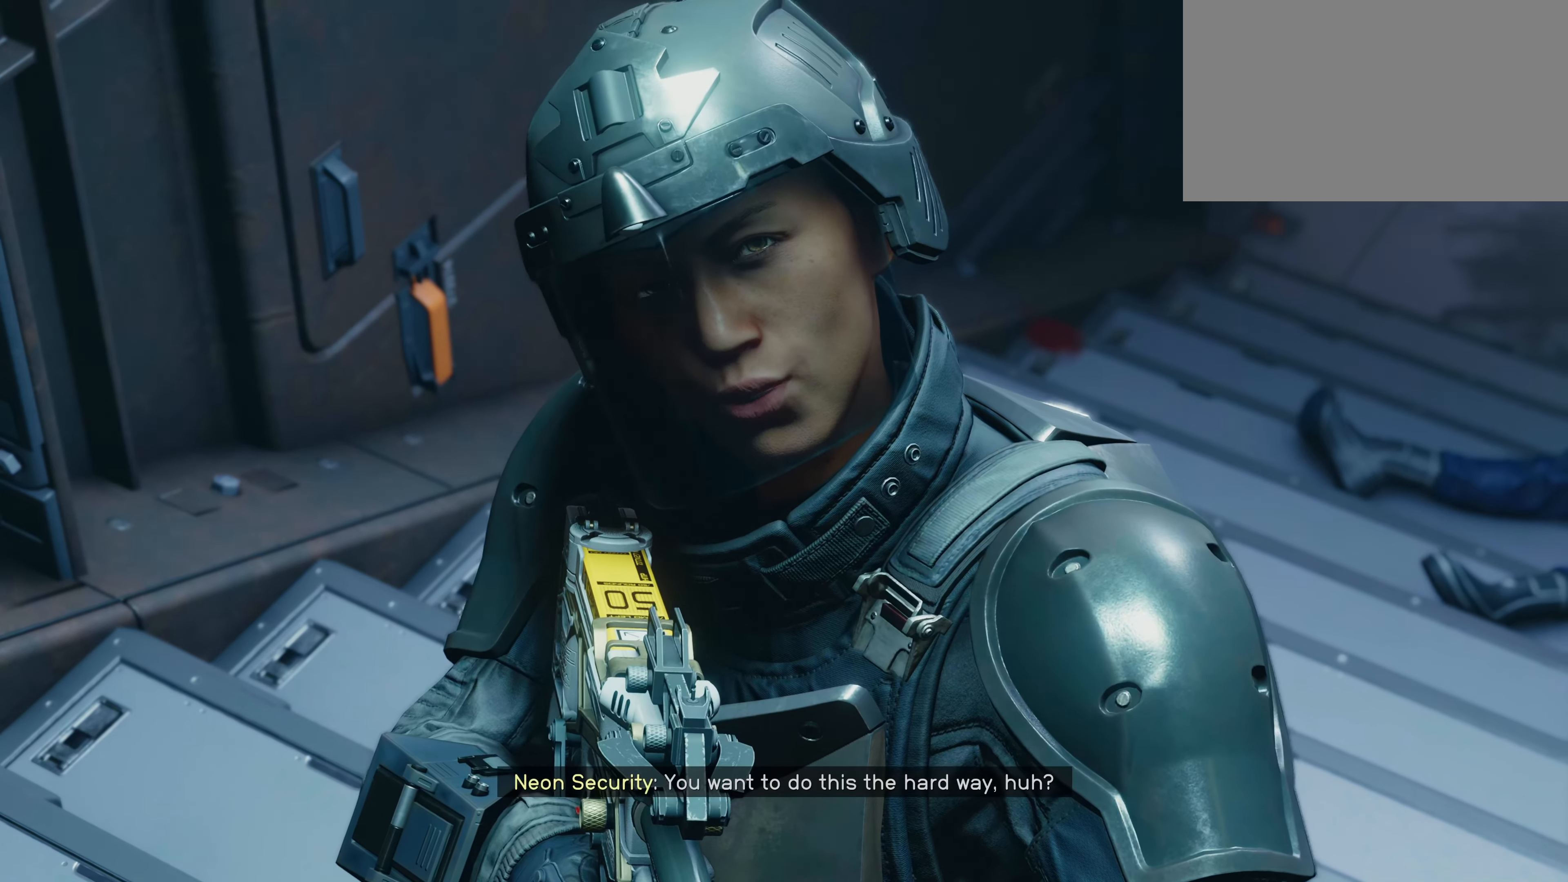
{"keys": [], "mouse": [], "events": []}
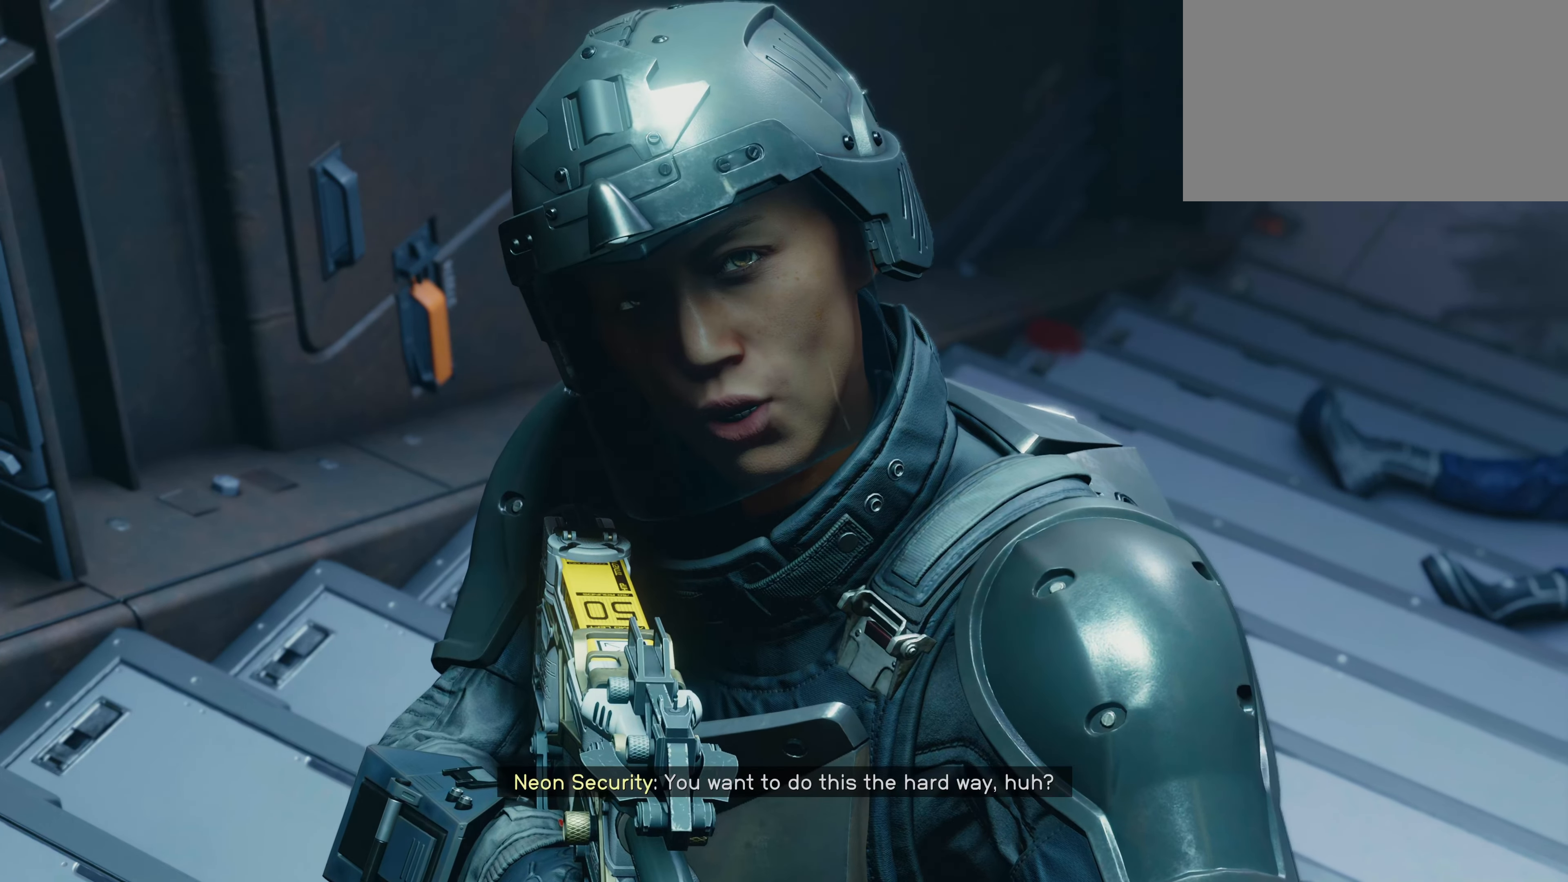
{"keys": [], "mouse": [], "events": []}
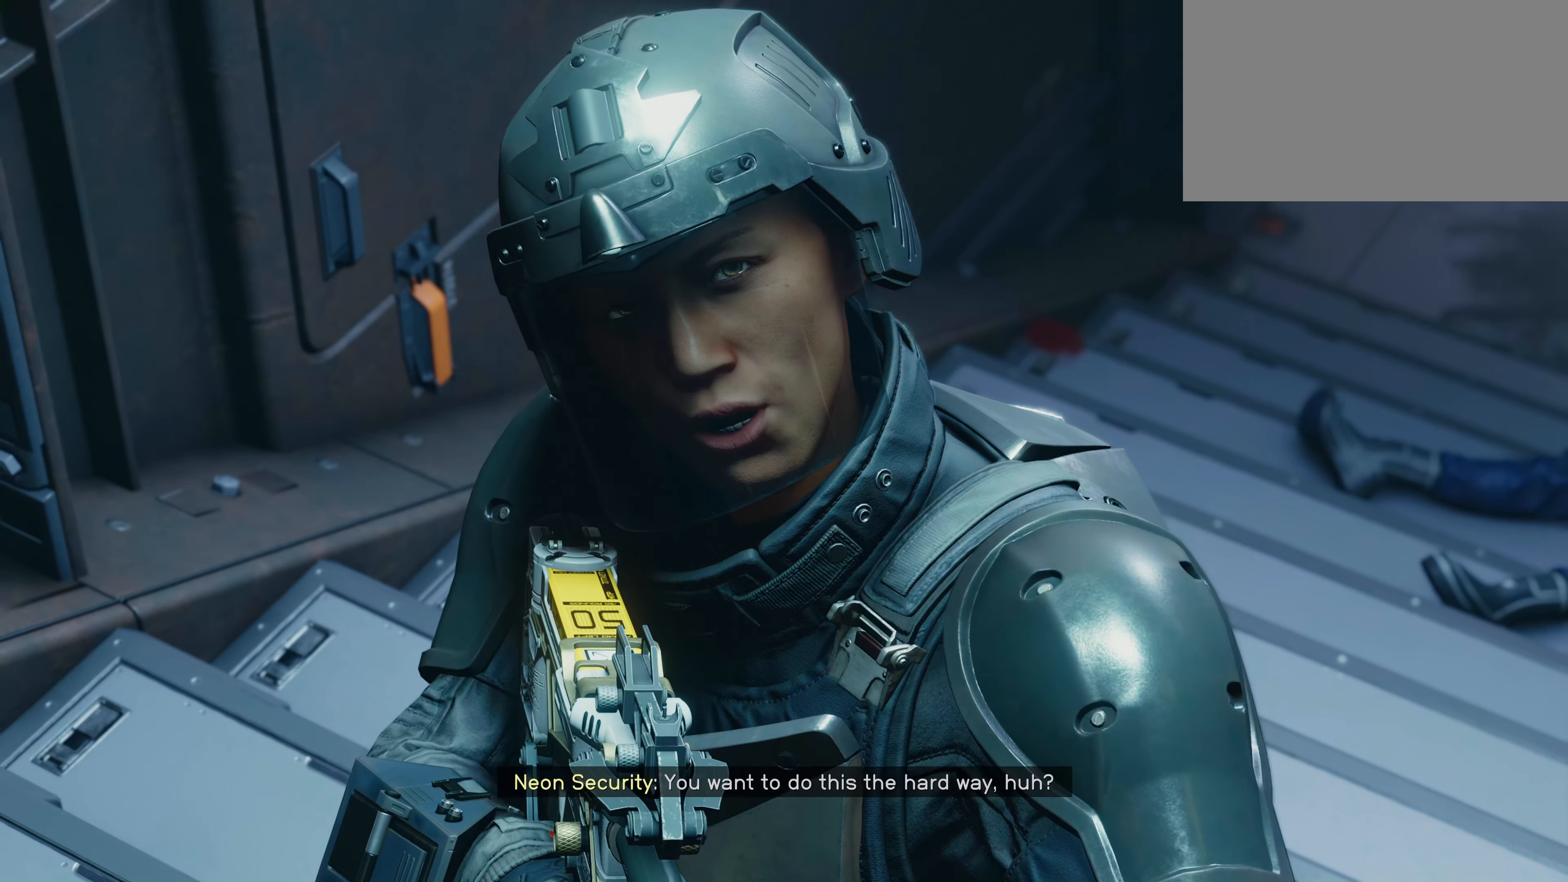
{"keys": [], "mouse": [], "events": []}
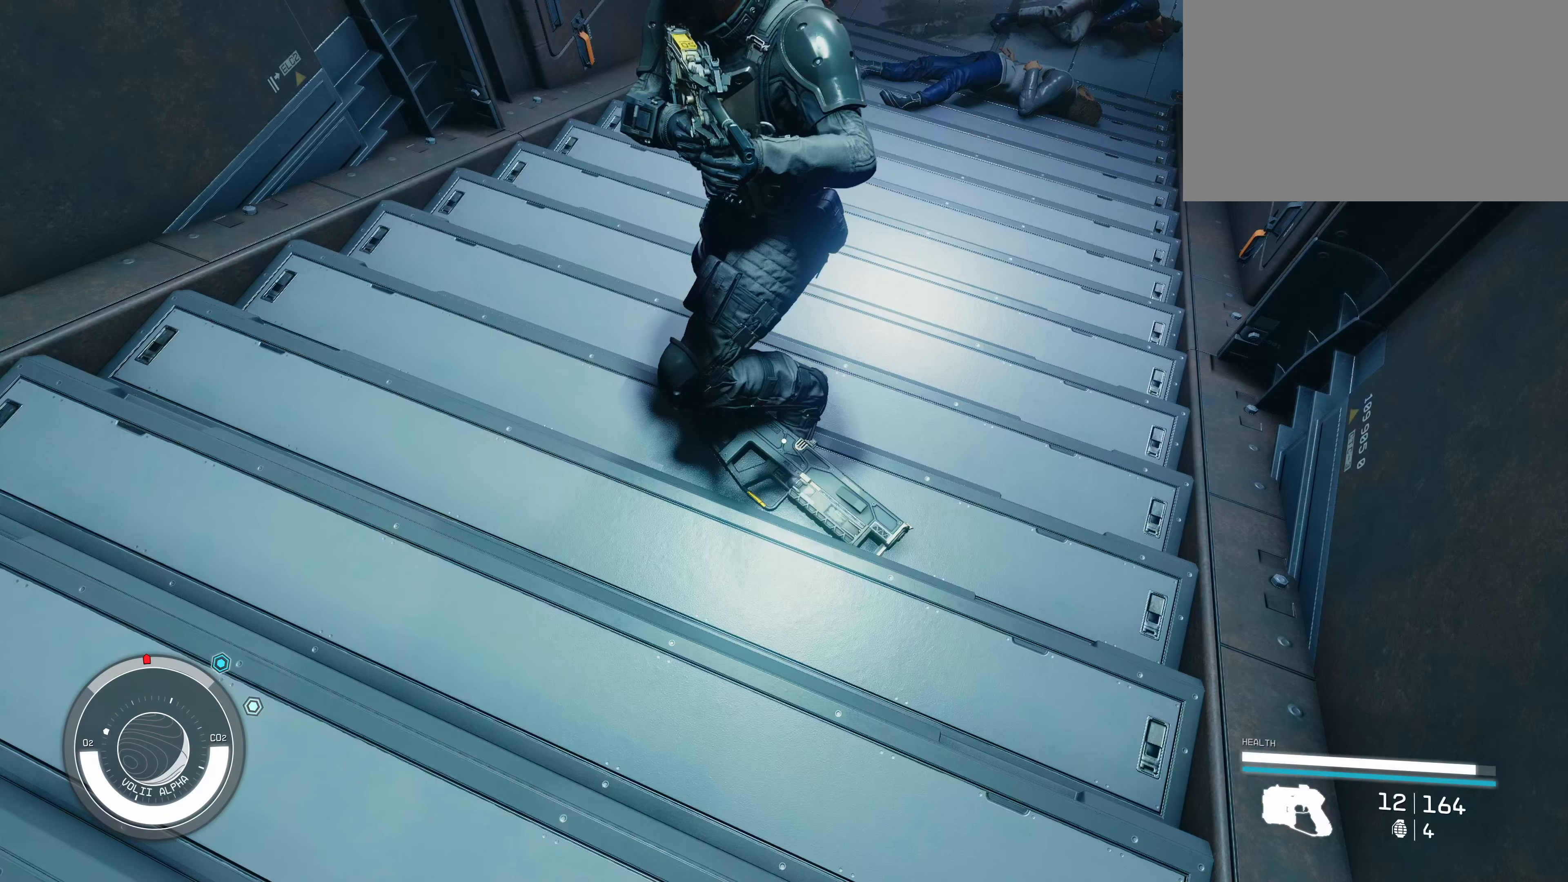
{"keys": ["s"], "mouse": [], "events": [[333, "s", "down"]]}
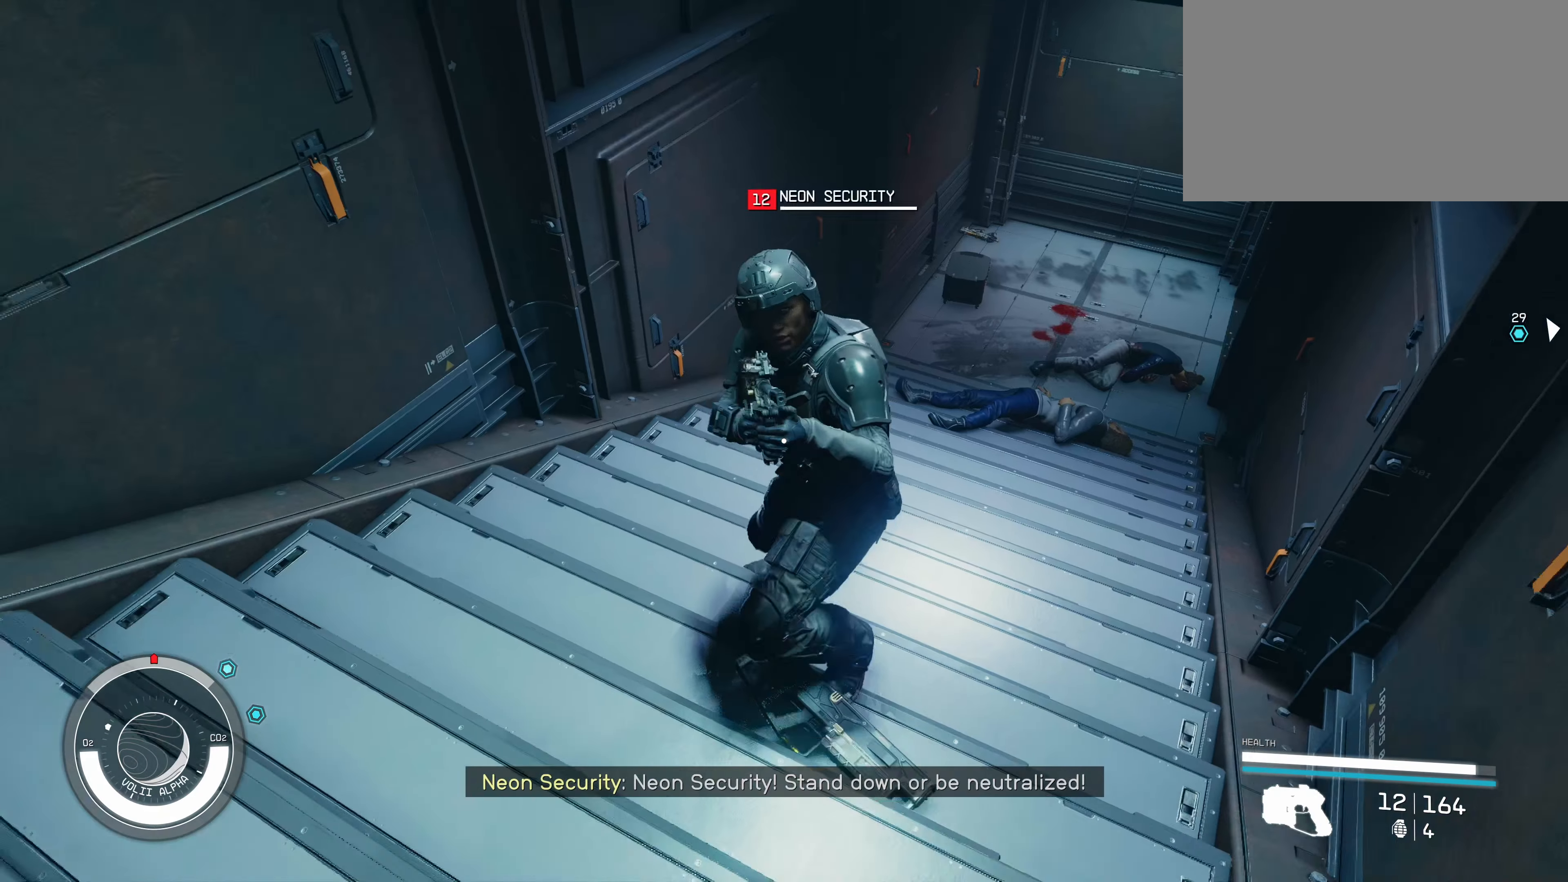
{"keys": [], "mouse": ["left"], "events": [[167, "s", "up"], [217, "mouse_left", "down"], [350, "mouse_left", "up"], [433, "mouse_left", "down"]]}
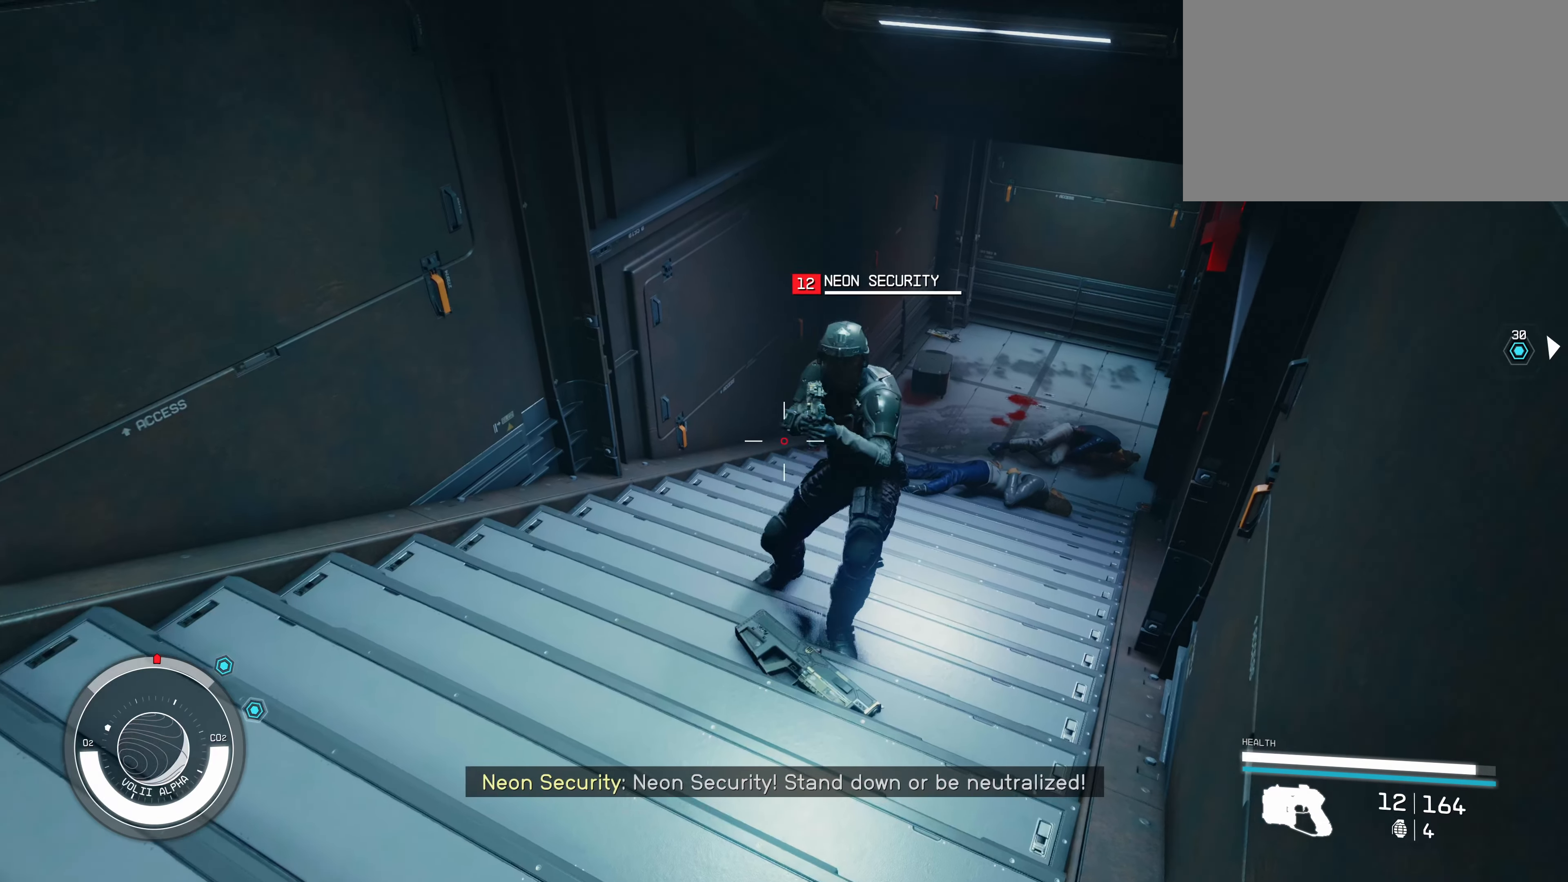
{"keys": [], "mouse": [], "events": [[17, "mouse_left", "up"], [67, "mouse_left", "down"], [167, "mouse_left", "up"], [267, "mouse_left", "down"], [300, "w", "down"], [350, "mouse_left", "up"], [483, "w", "up"]]}
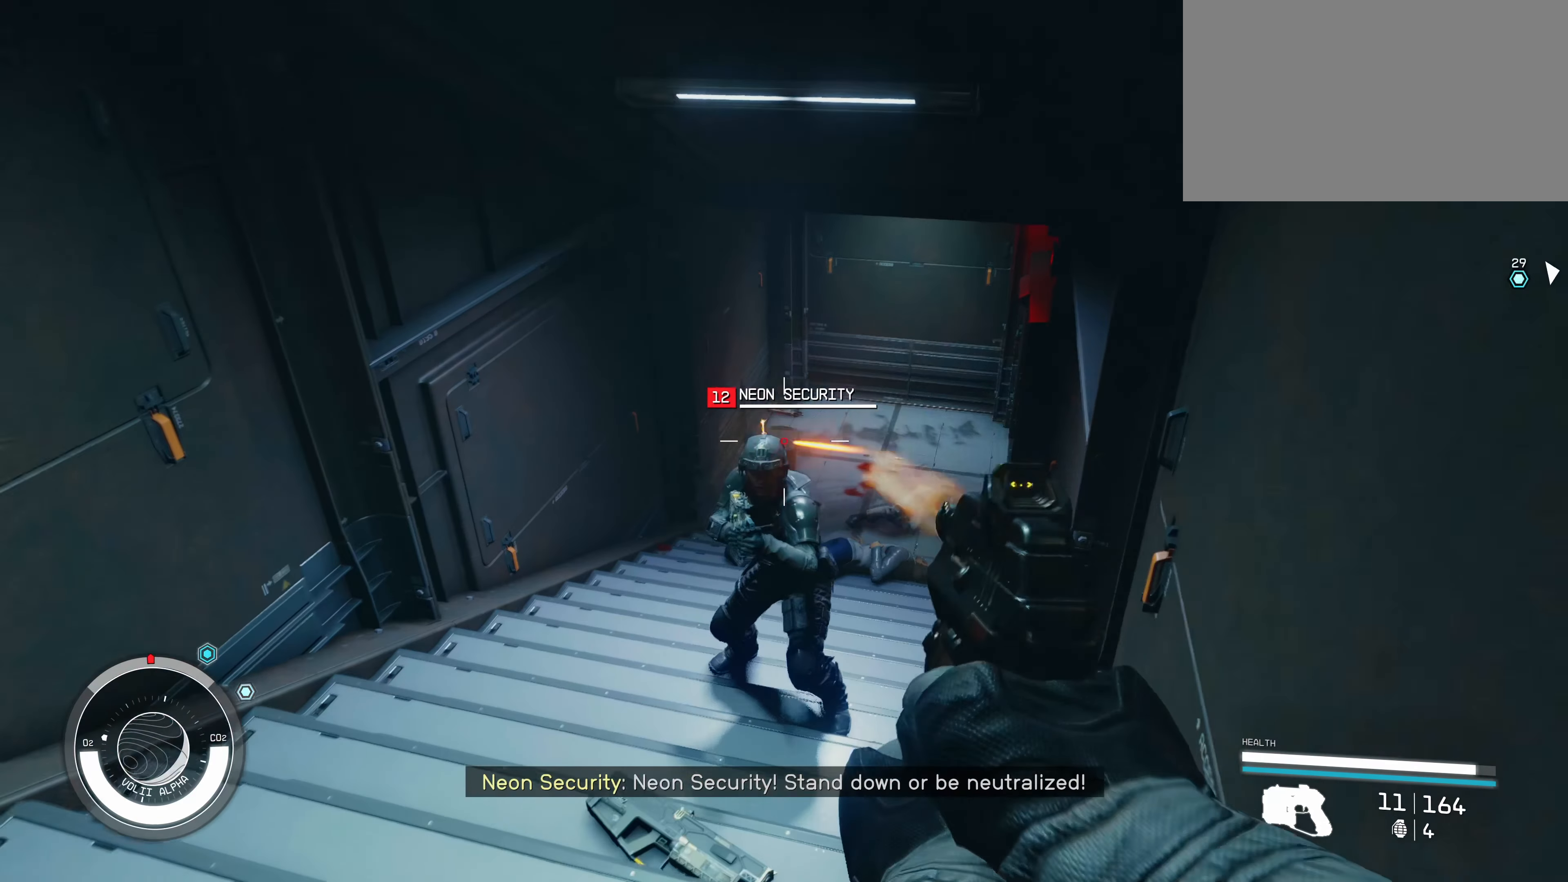
{"keys": [], "mouse": [], "events": [[133, "mouse_left", "down"], [217, "mouse_left", "up"], [250, "mouse_left", "down"], [350, "mouse_left", "up"], [450, "mouse_left", "down"], [483, "mouse_left", "up"]]}
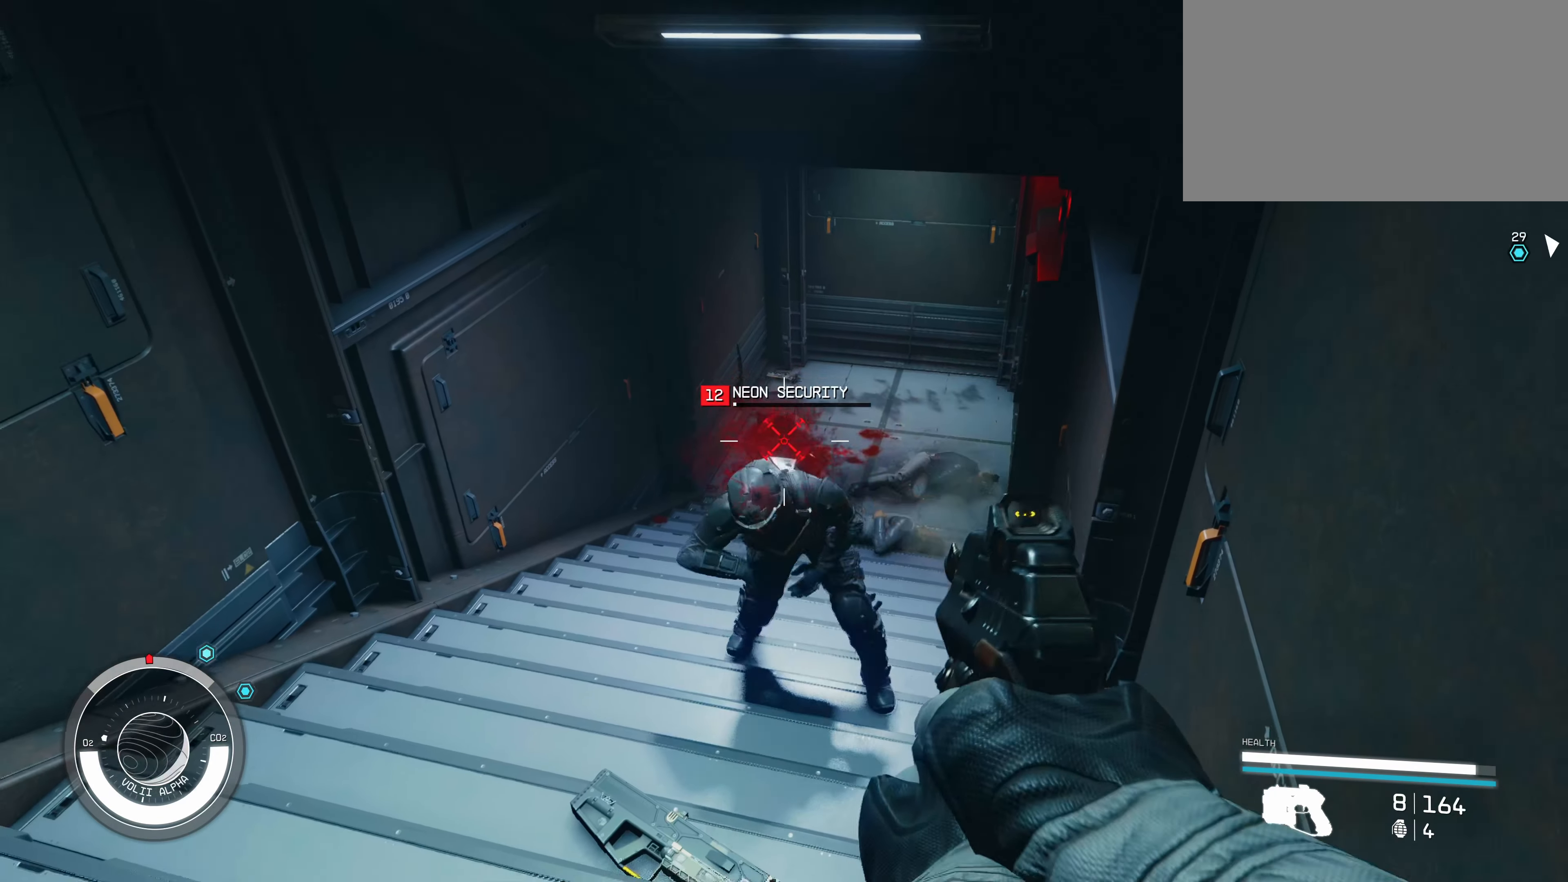
{"keys": [], "mouse": ["left"], "events": [[83, "mouse_left", "down"], [183, "mouse_left", "up"], [217, "mouse_left", "down"], [317, "mouse_left", "up"], [417, "mouse_left", "down"]]}
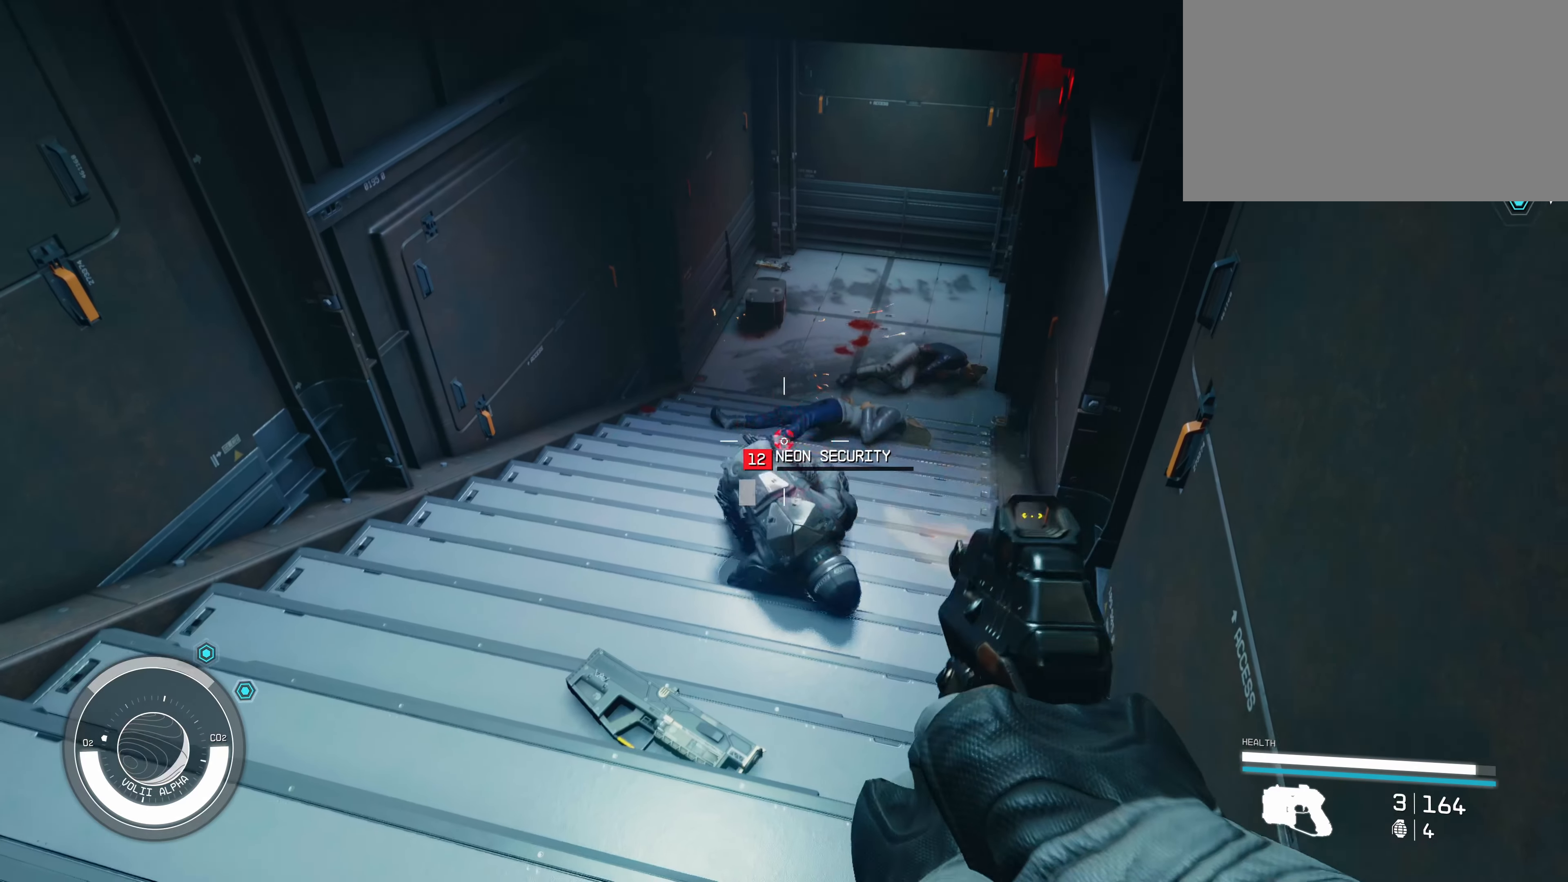
{"keys": [], "mouse": ["left"], "events": [[50, "mouse_left", "up"], [83, "mouse_left", "down"], [183, "mouse_left", "up"], [267, "mouse_left", "down"], [367, "mouse_left", "up"], [500, "mouse_left", "down"]]}
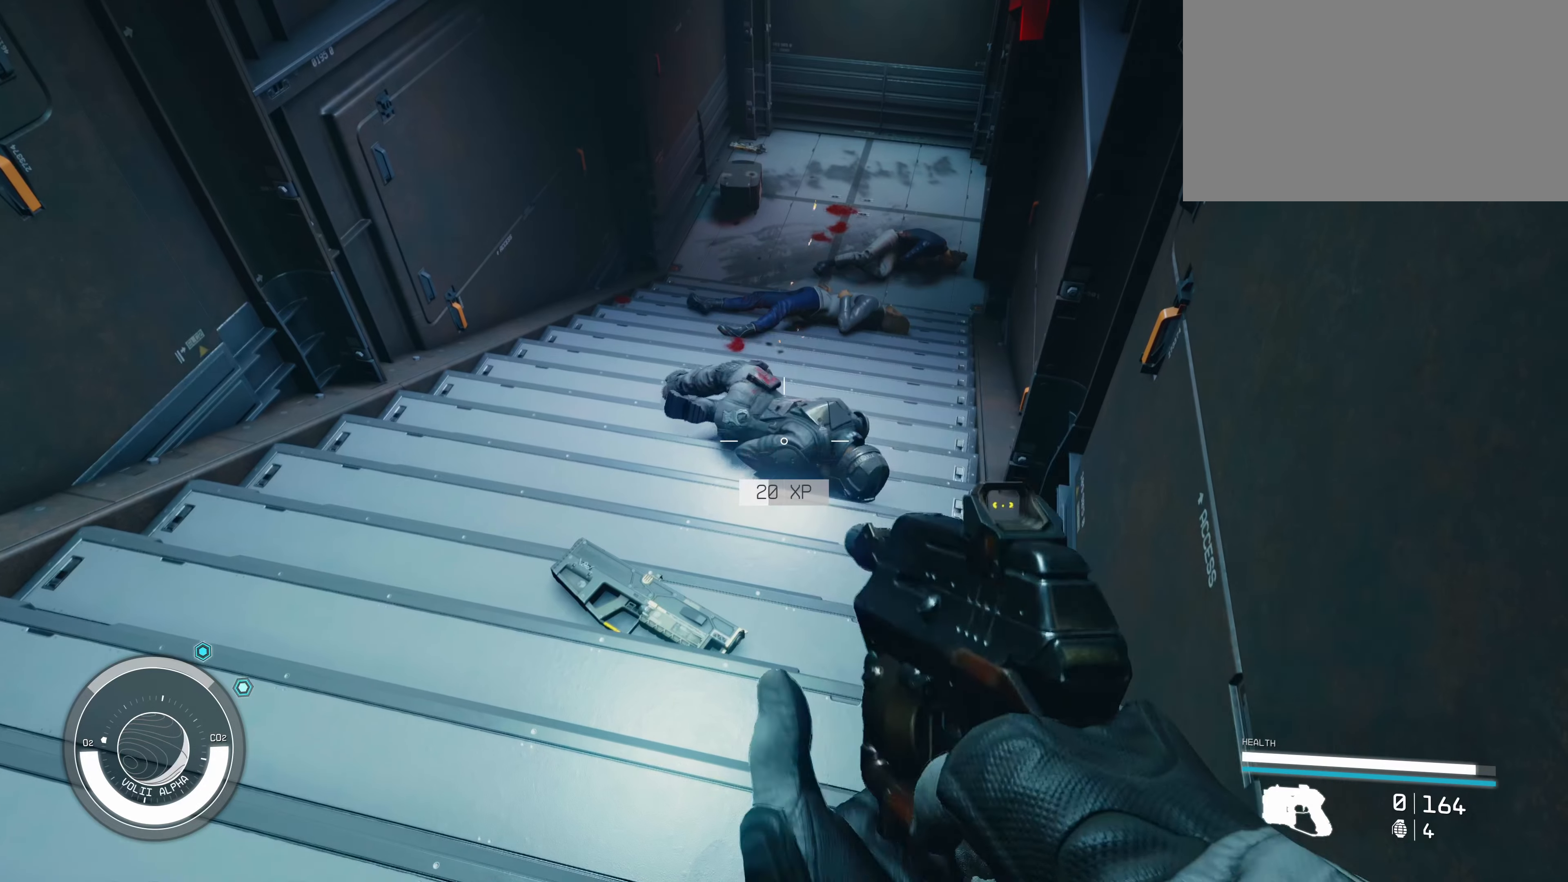
{"keys": [], "mouse": [], "events": [[100, "mouse_left", "up"]]}
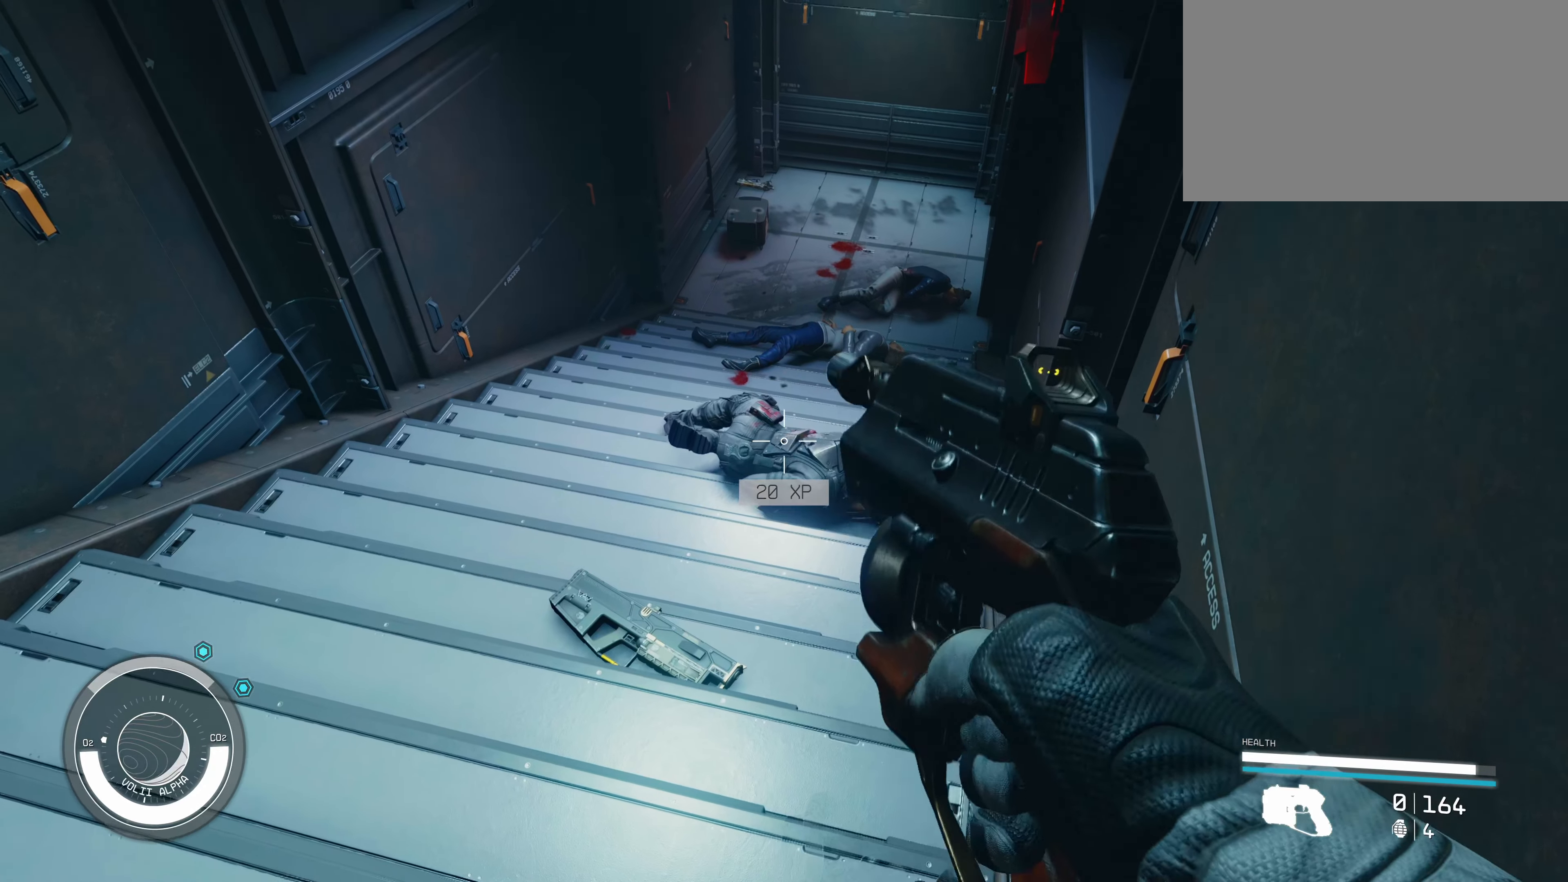
{"keys": [], "mouse": [], "events": []}
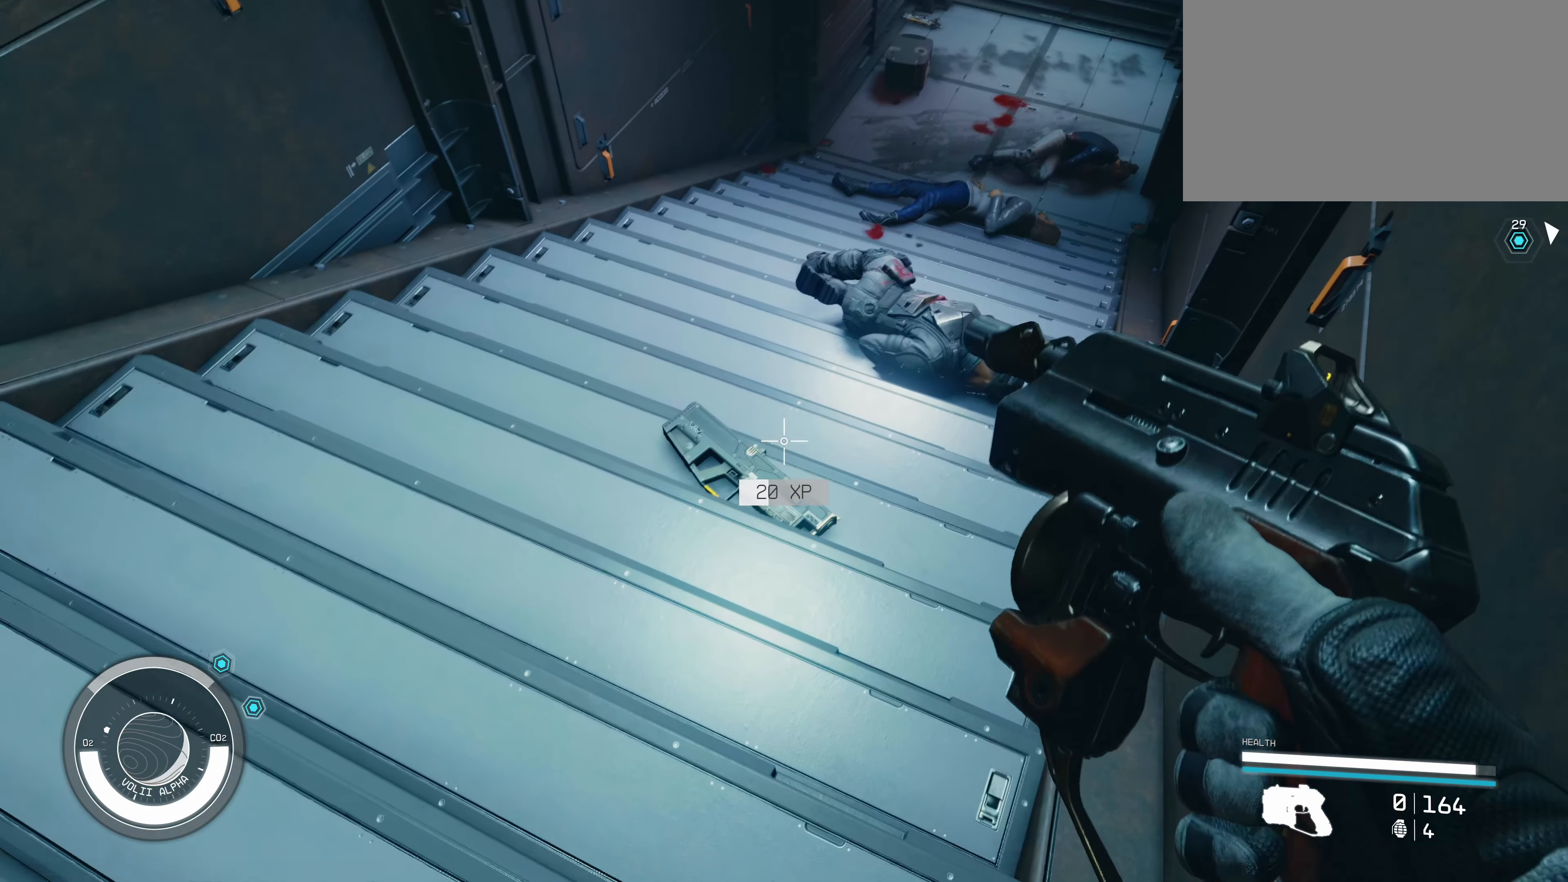
{"keys": [], "mouse": [], "events": [[67, "w", "down"], [200, "w", "up"]]}
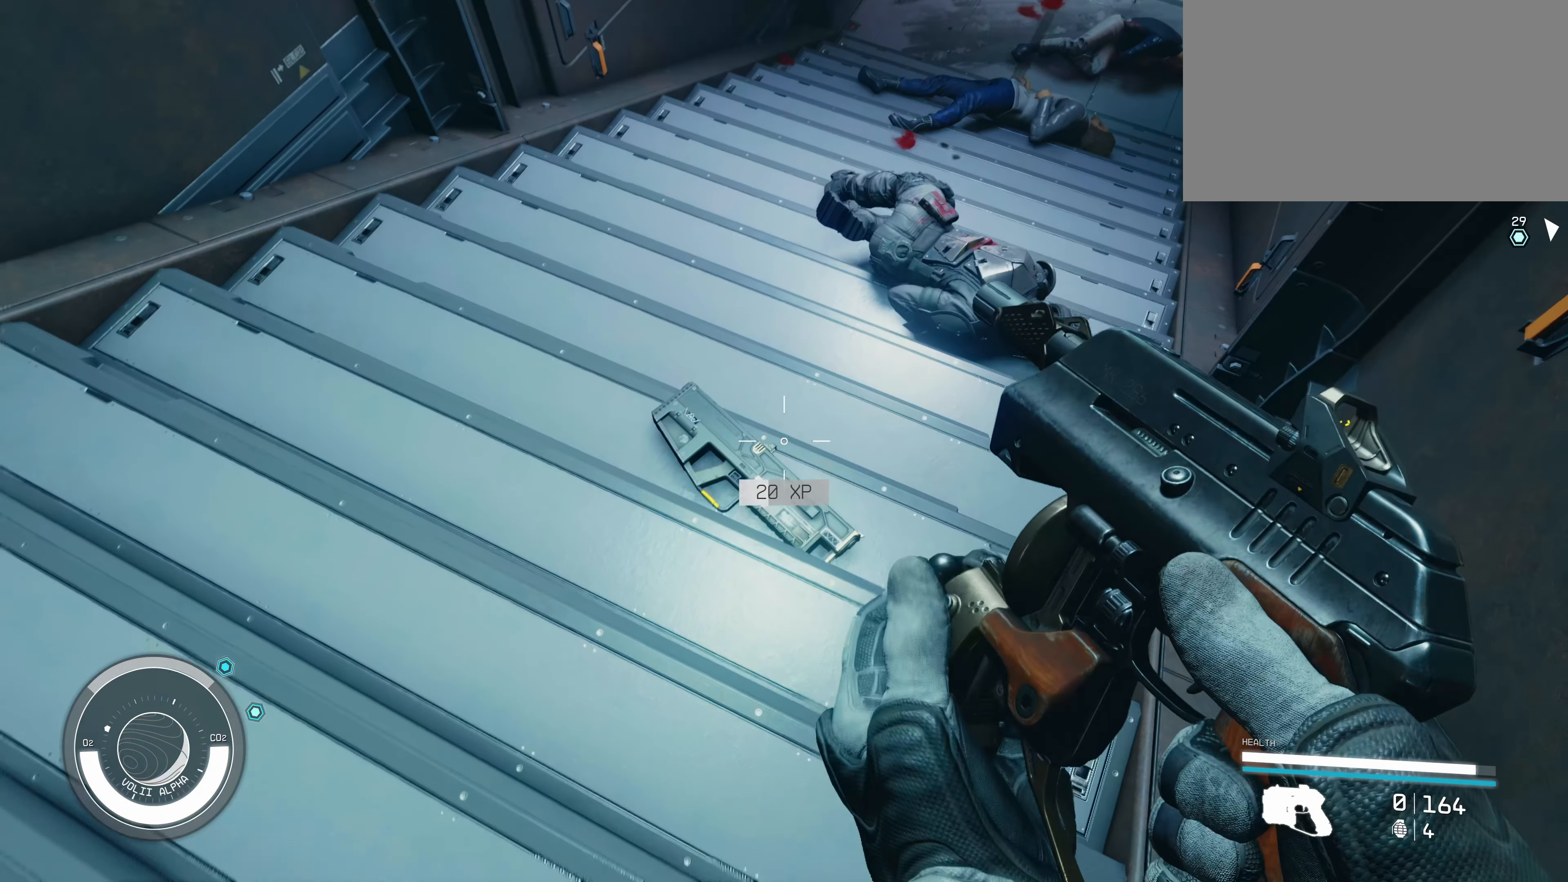
{"keys": ["w"], "mouse": [], "events": [[434, "w", "down"]]}
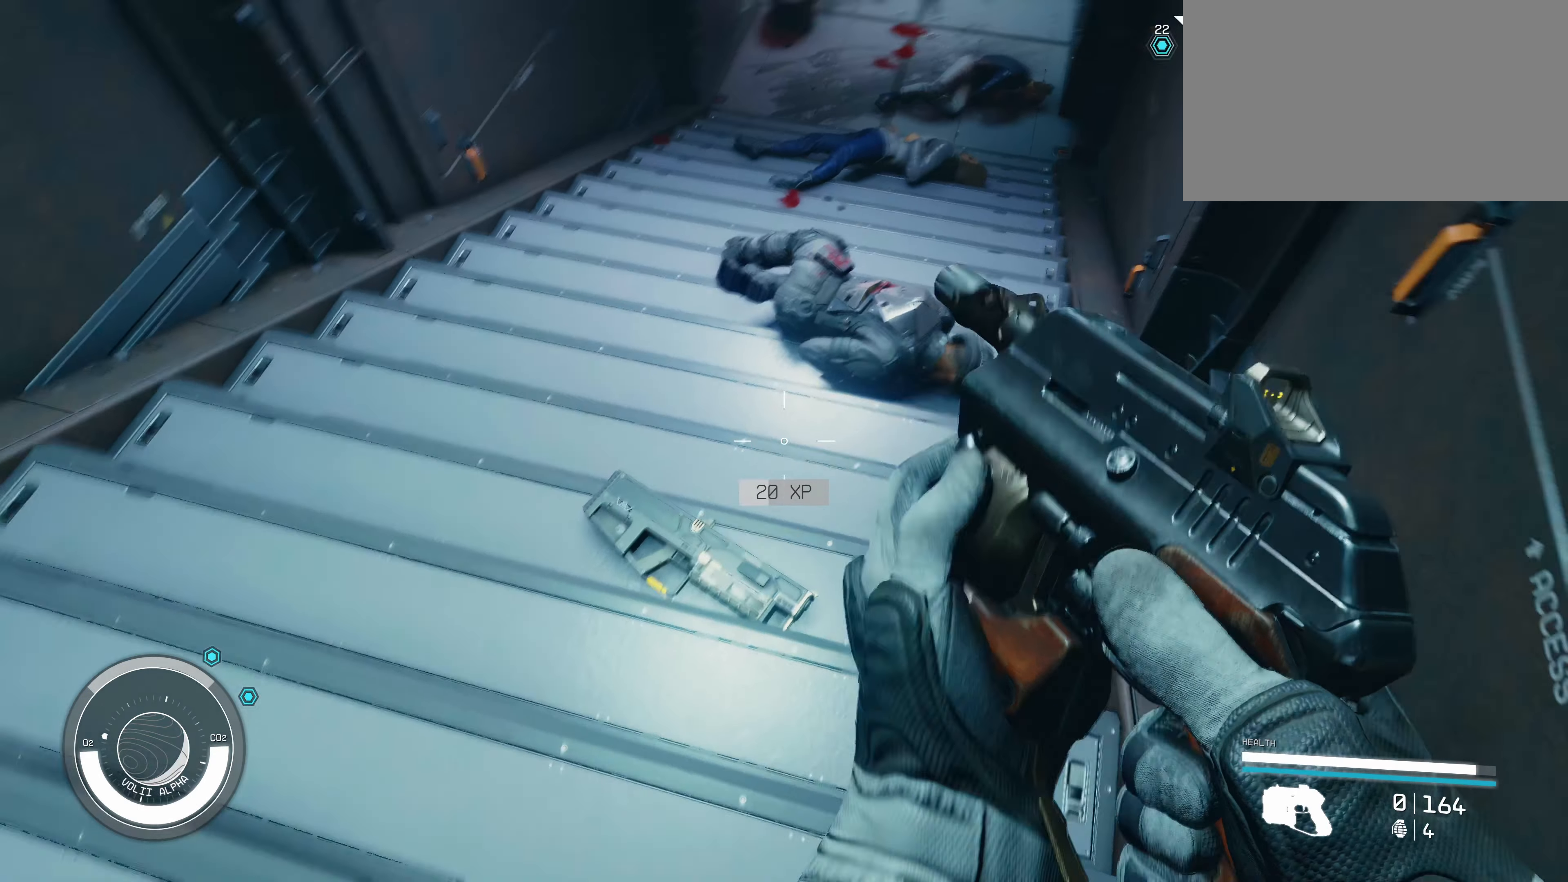
{"keys": ["e"], "mouse": [], "events": [[200, "w", "up"], [484, "e", "down"]]}
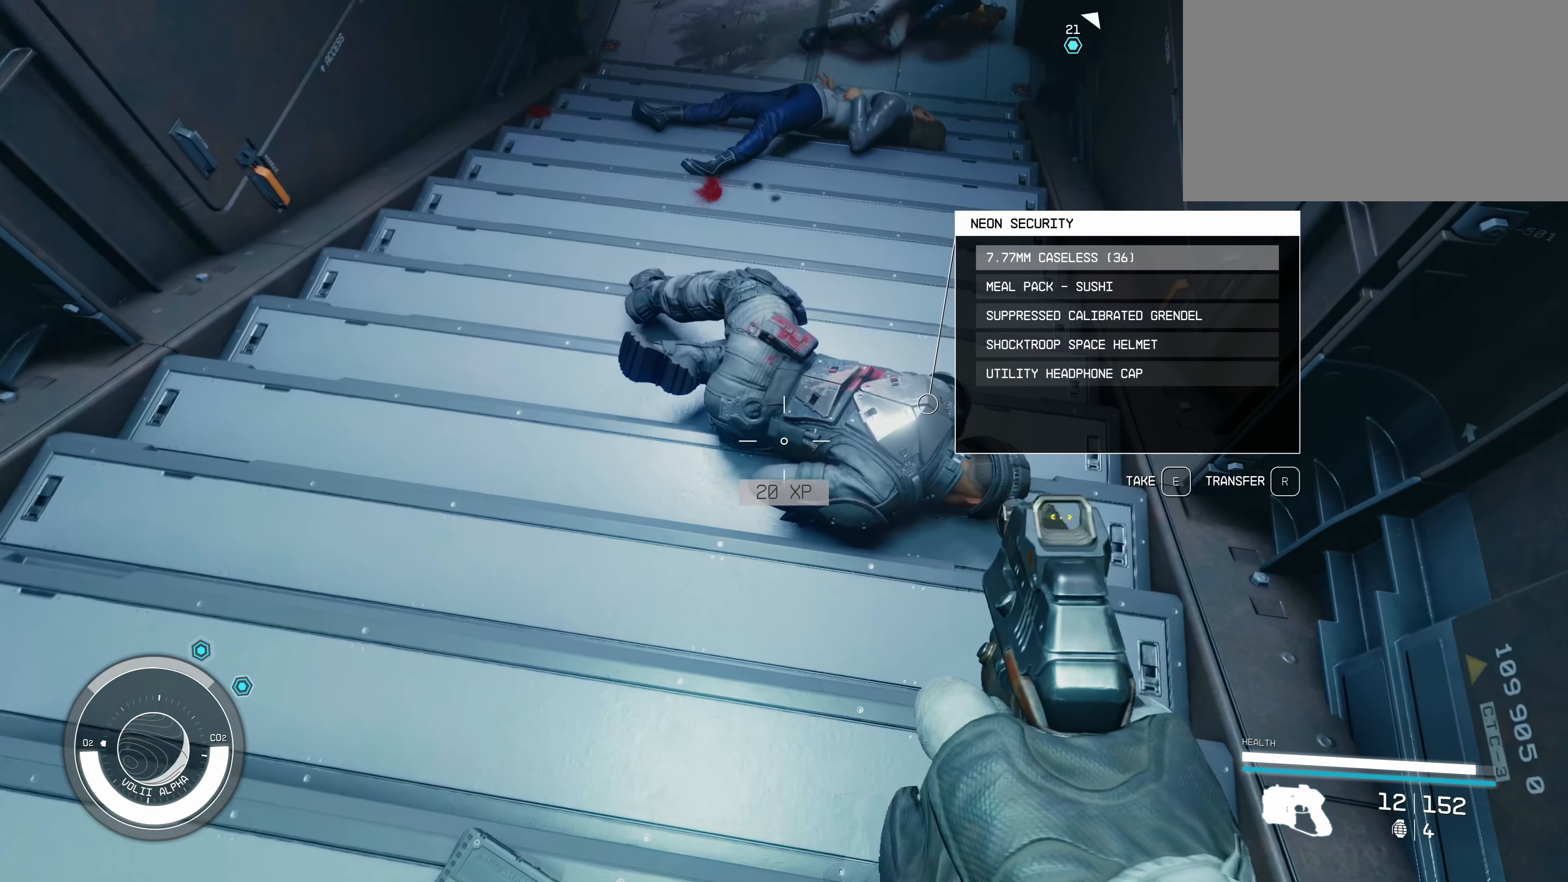
{"keys": ["e"], "mouse": [], "events": [[134, "e", "up"], [317, "e", "down"], [367, "e", "up"], [484, "e", "down"]]}
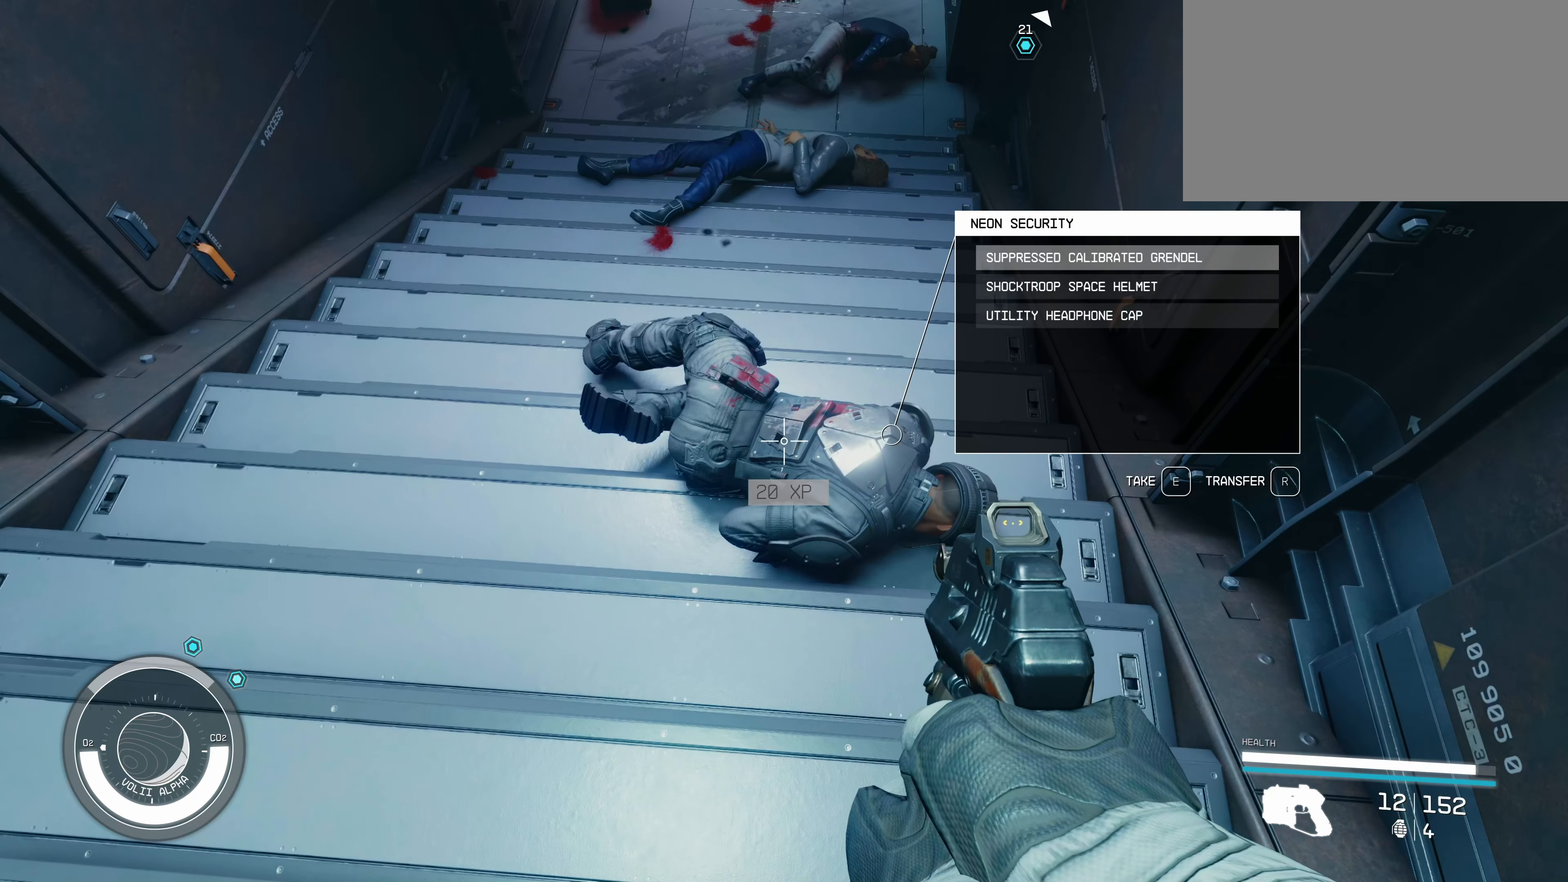
{"keys": ["e"], "mouse": [], "events": [[34, "e", "up"], [117, "e", "down"], [217, "e", "up"], [317, "e", "down"], [400, "e", "up"], [450, "e", "down"]]}
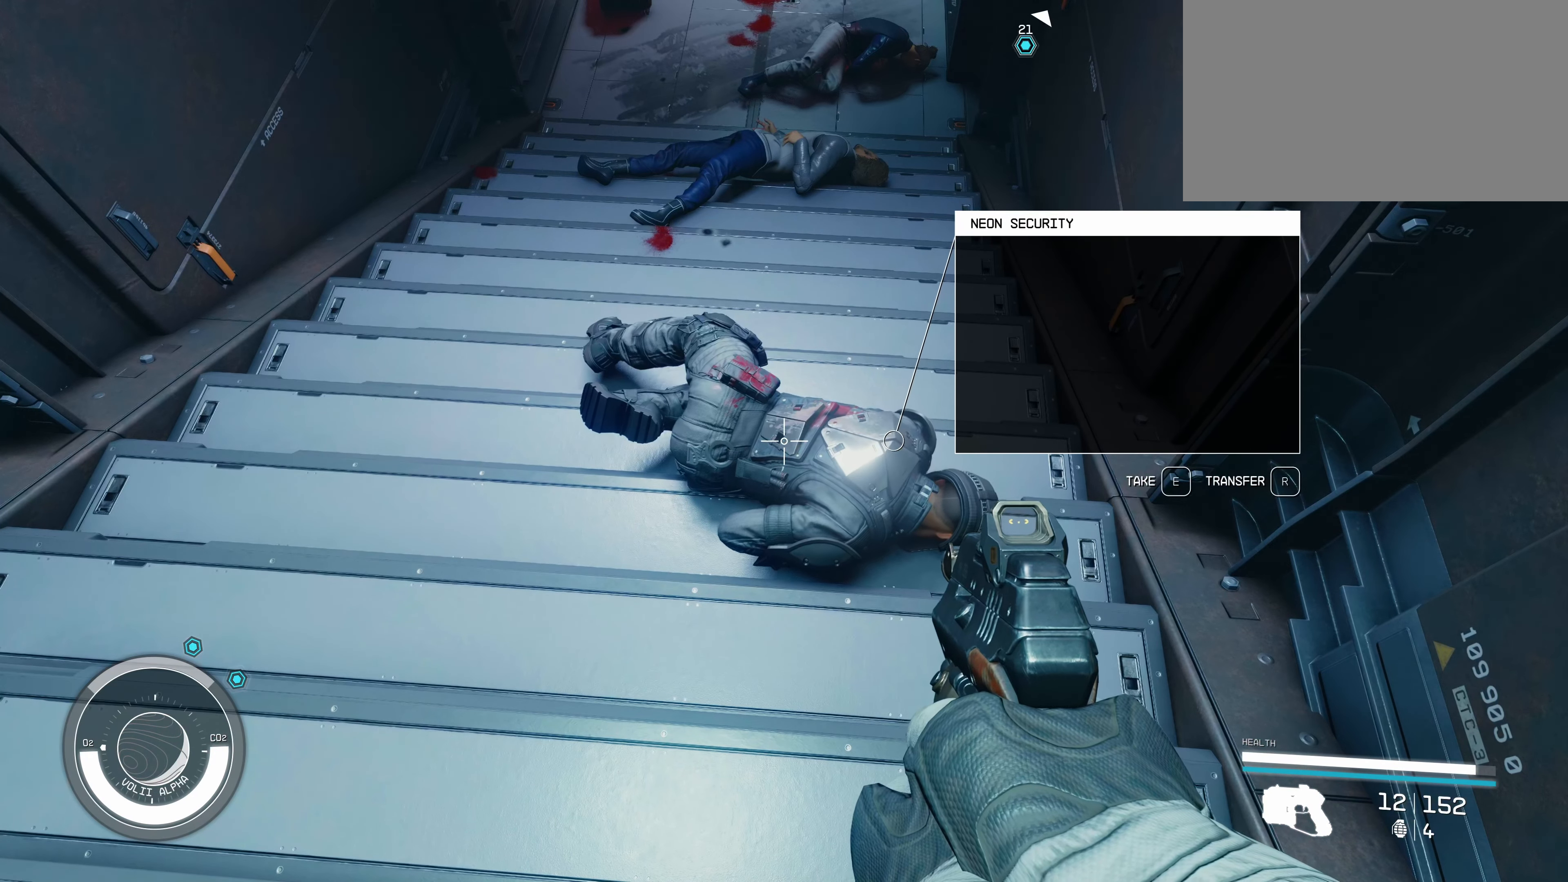
{"keys": ["w"], "mouse": [], "events": [[50, "e", "up"], [150, "e", "down"], [234, "e", "up"], [234, "w", "down"]]}
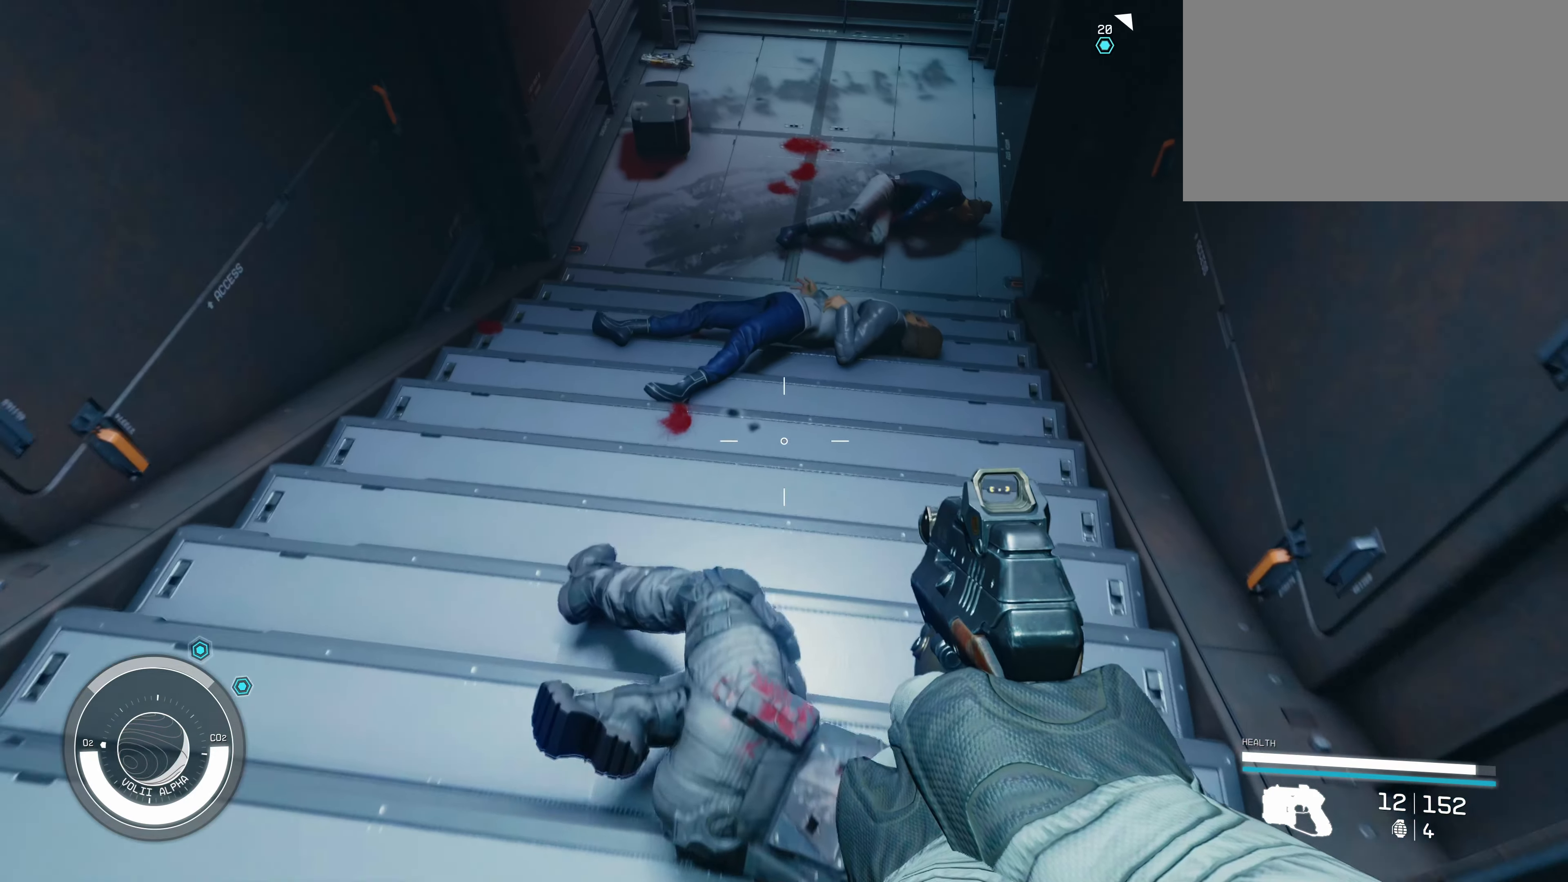
{"keys": [], "mouse": [], "events": [[367, "w", "up"]]}
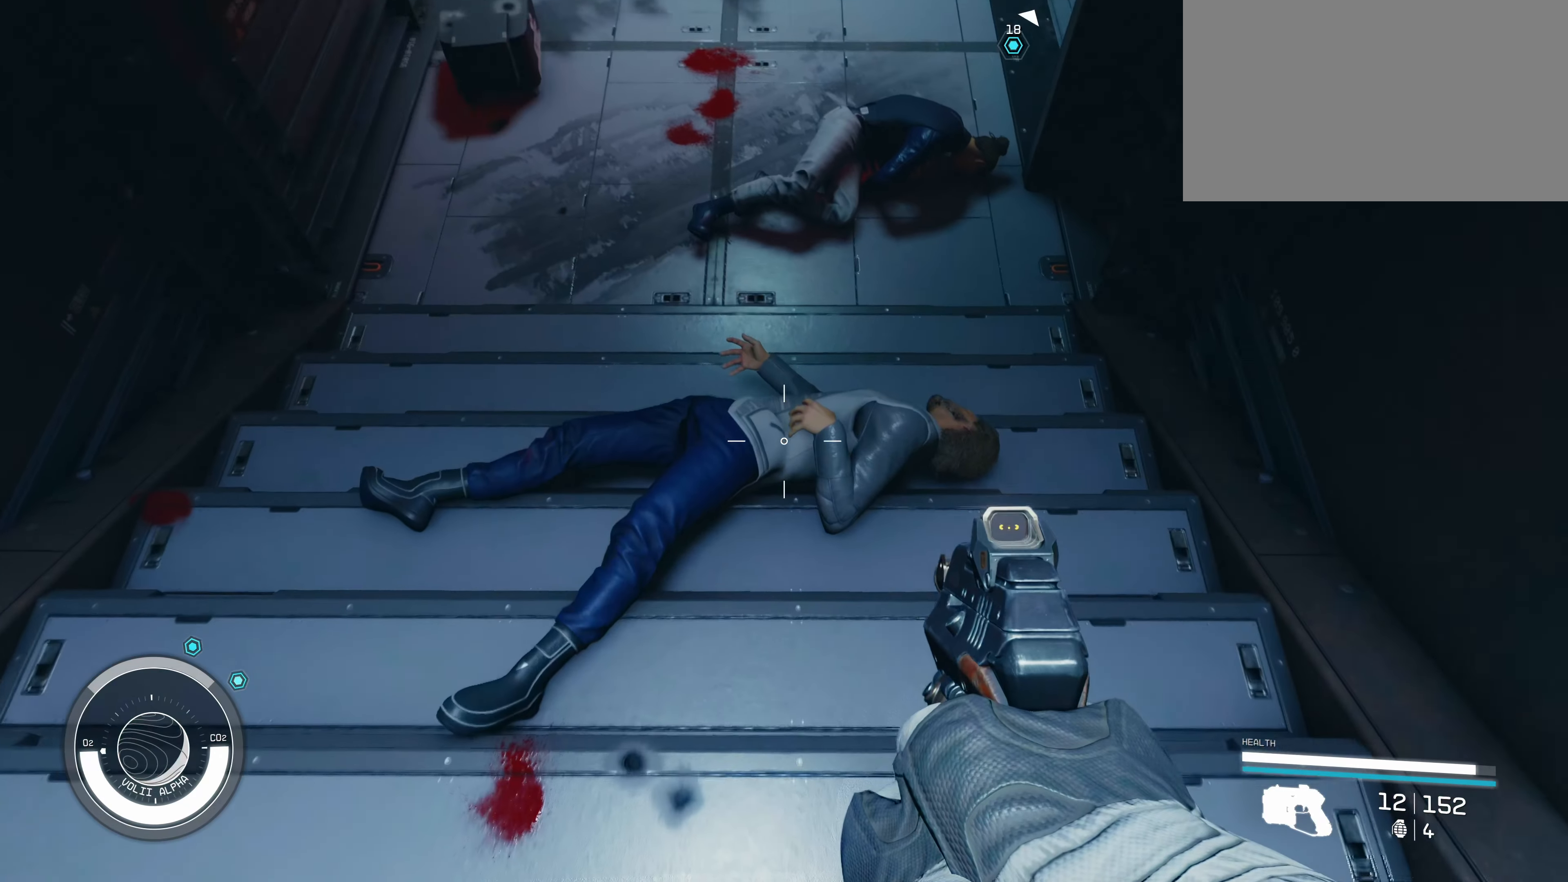
{"keys": ["w"], "mouse": [], "events": [[17, "e", "down"], [67, "e", "up"], [184, "e", "down"], [284, "e", "up"], [366, "w", "down"]]}
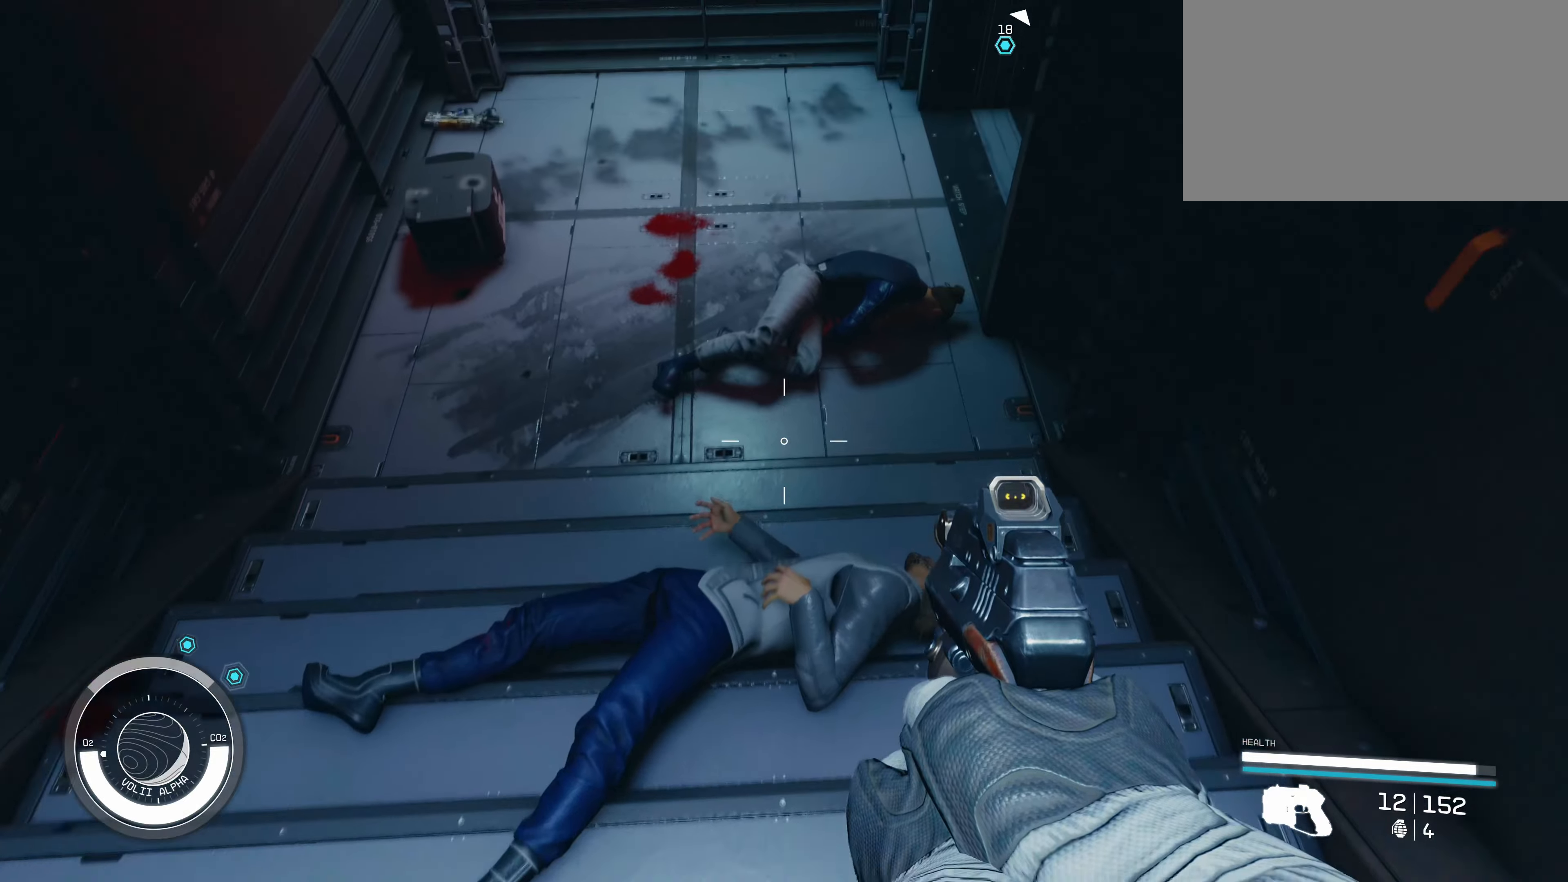
{"keys": [], "mouse": [], "events": [[200, "w", "up"], [350, "e", "down"], [416, "e", "up"]]}
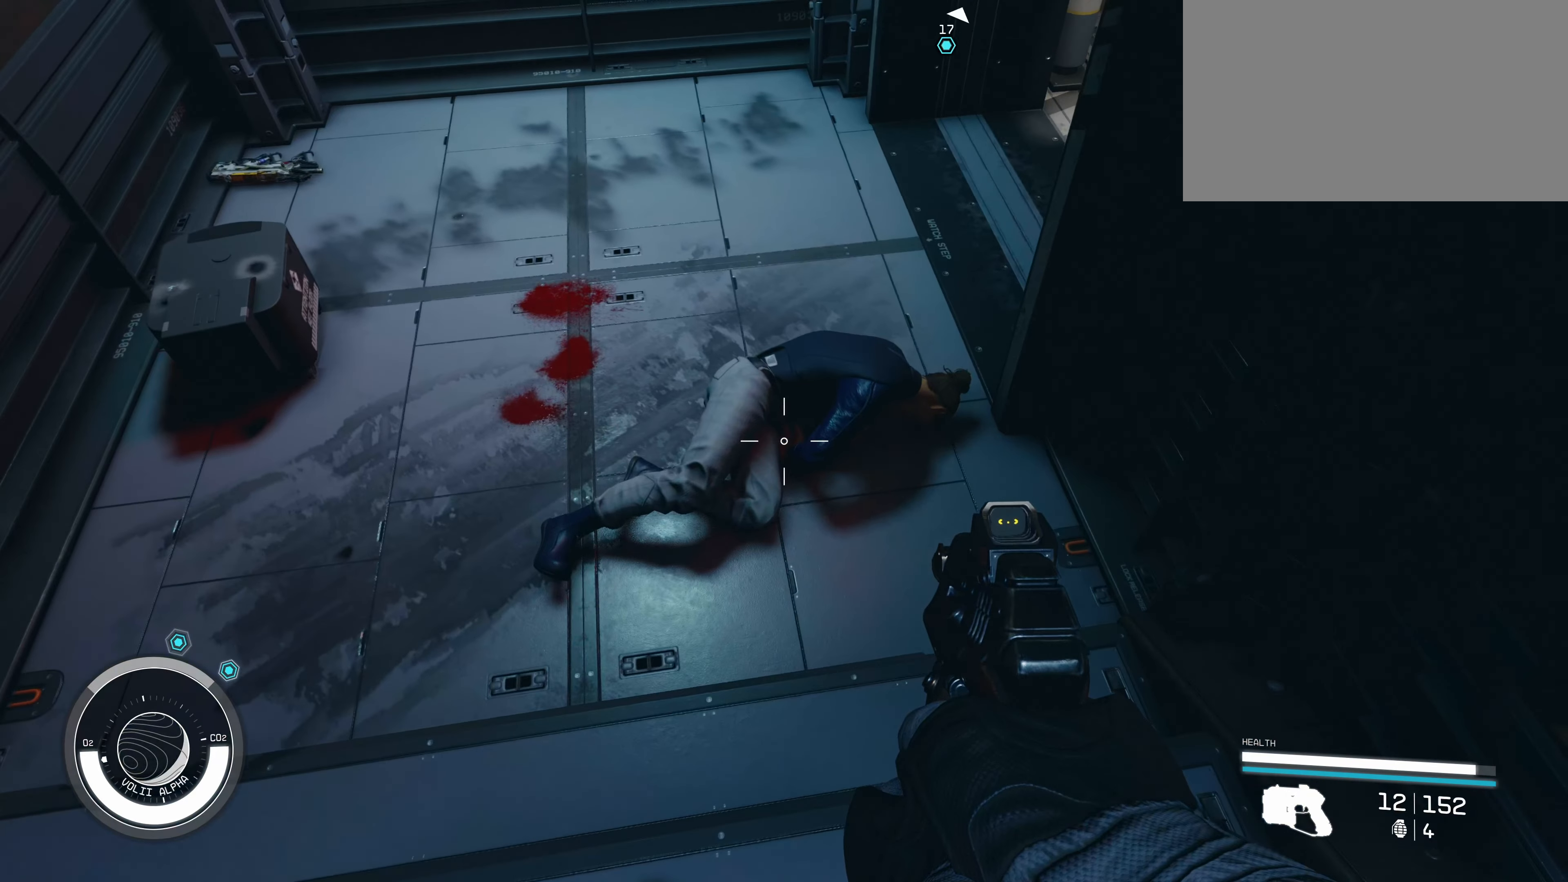
{"keys": ["w"], "mouse": [], "events": [[16, "e", "down"], [150, "e", "up"], [200, "w", "down"], [300, "e", "down"], [433, "e", "up"]]}
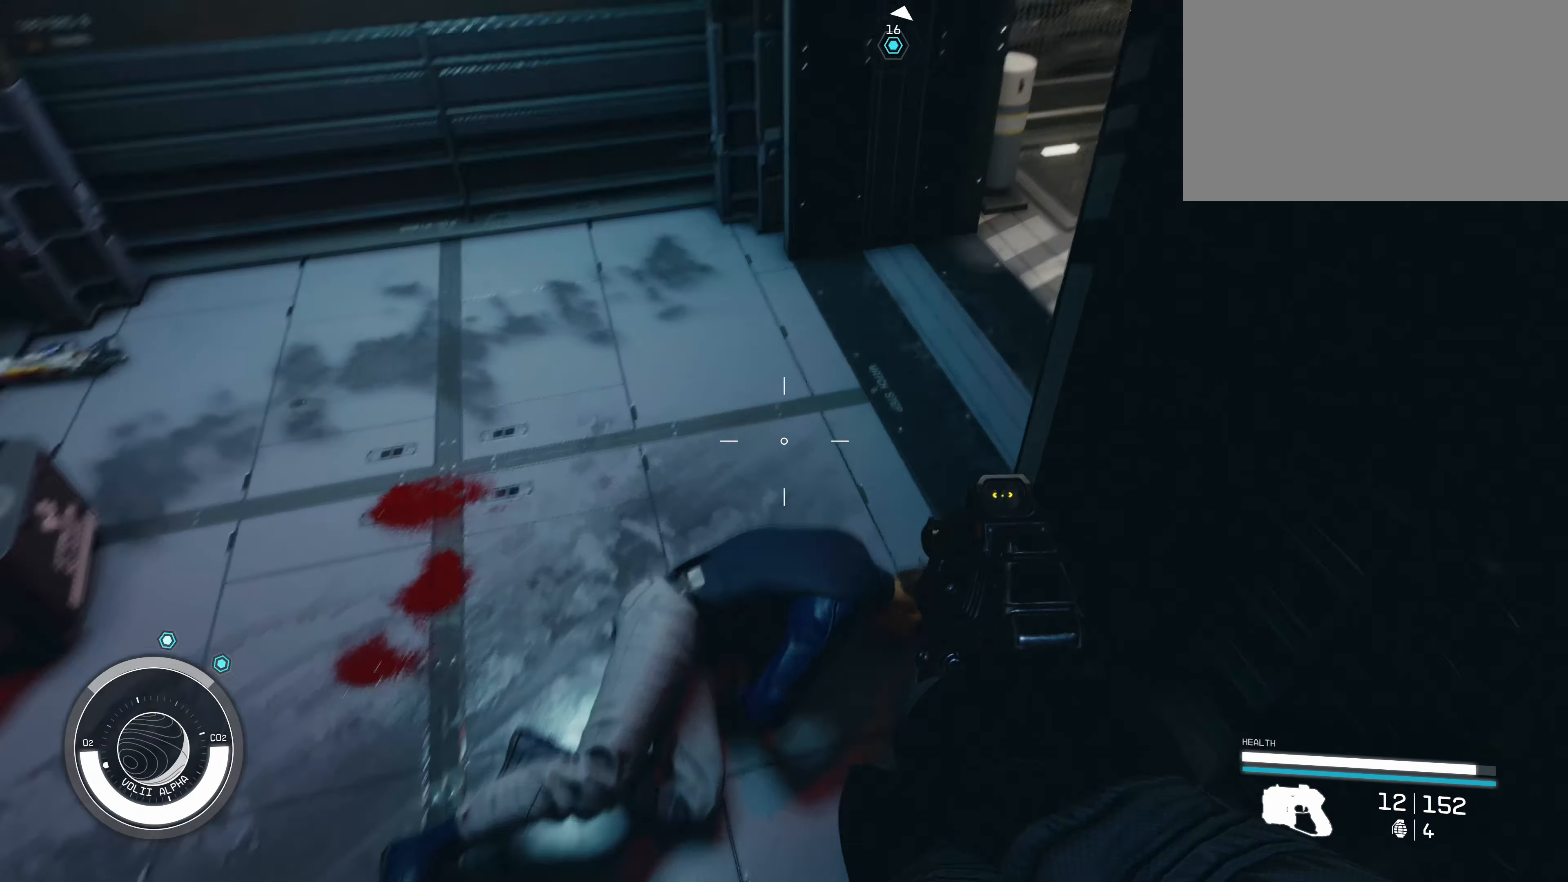
{"keys": ["w"], "mouse": [], "events": [[33, "e", "down"], [116, "e", "up"]]}